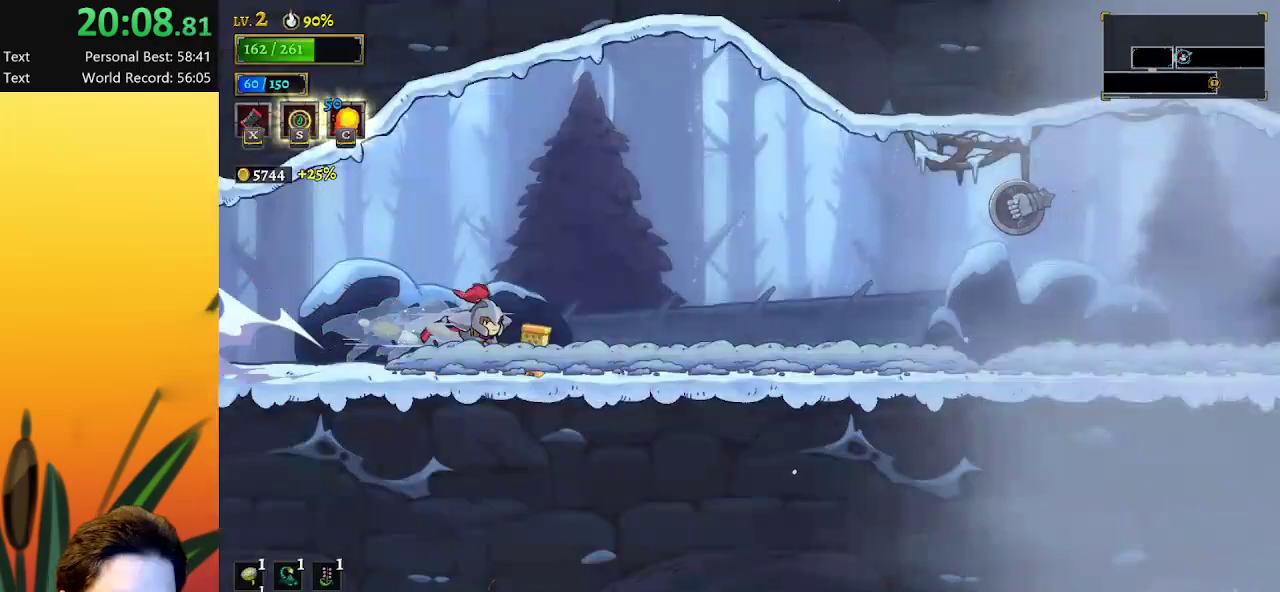
Gameplay with keyboard; each line is a JSON object with the keys held at the frame after it. "events" lists presses ("down") and releases ("up") of "a", "c", "d", "down", "left", "right", "s", "up", "x" and "z" between this image and that frame as [ms after this image, input, new state], when the widget could be followed in between. No other keys are recorded. Mouse input is not recorded.
{"keys": ["right"], "events": [[217, "x", "down"], [267, "d", "down"], [367, "x", "up"], [450, "d", "up"]]}
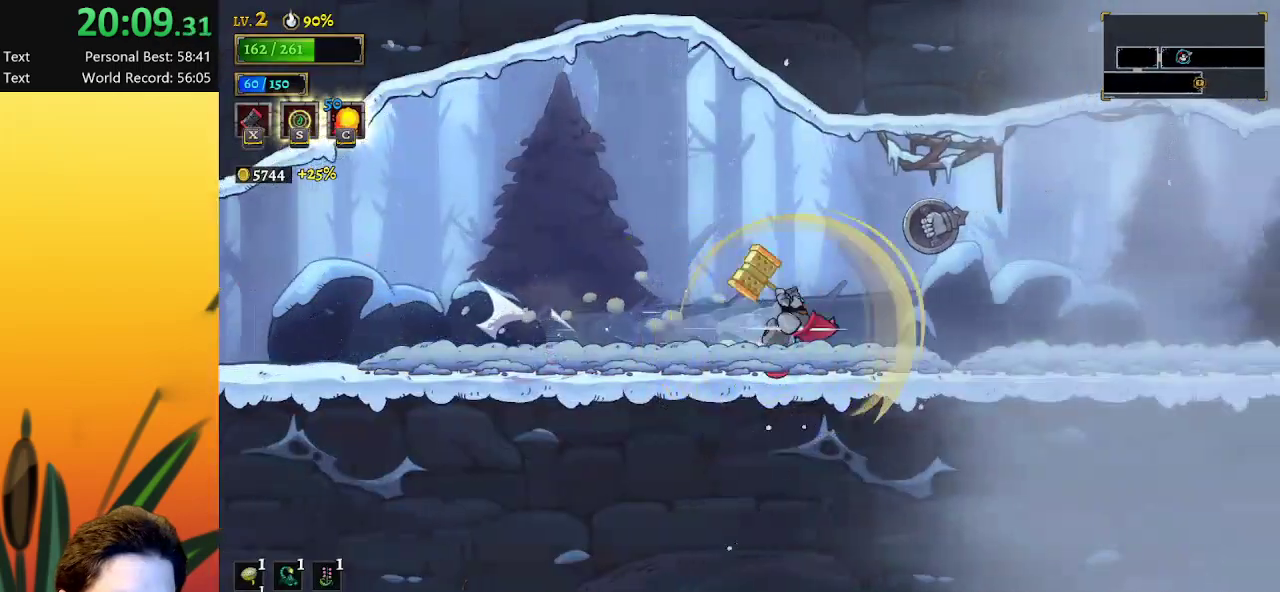
{"keys": ["d", "right"], "events": [[150, "d", "down"], [333, "d", "up"], [467, "d", "down"]]}
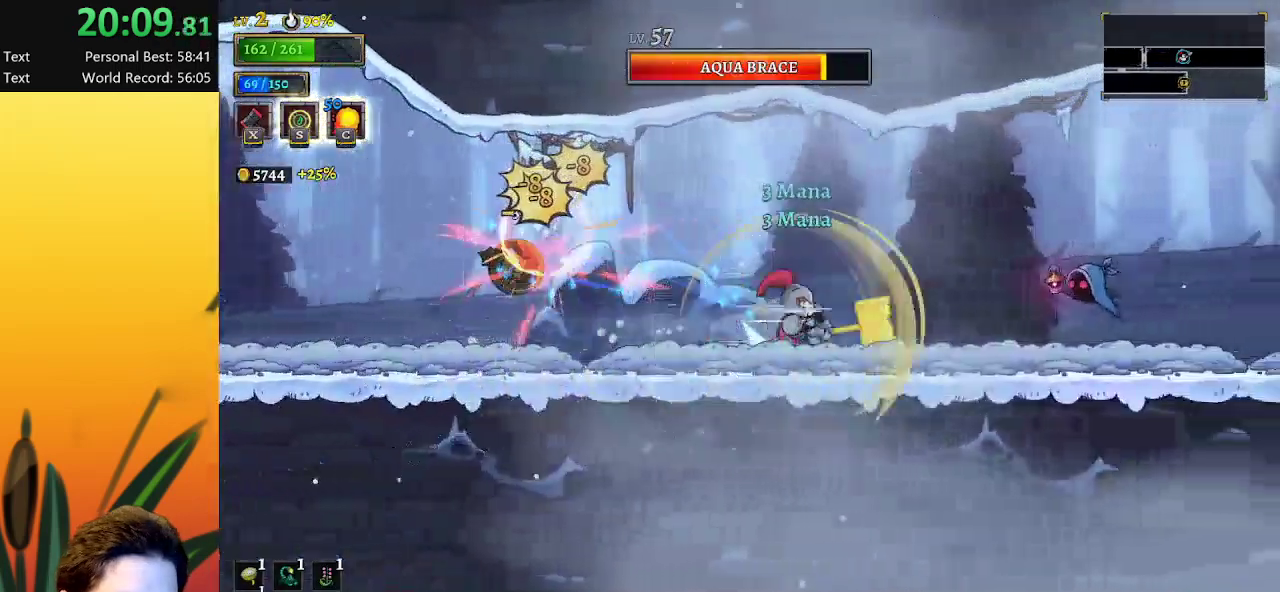
{"keys": ["d", "right"], "events": [[167, "d", "up"], [383, "d", "down"]]}
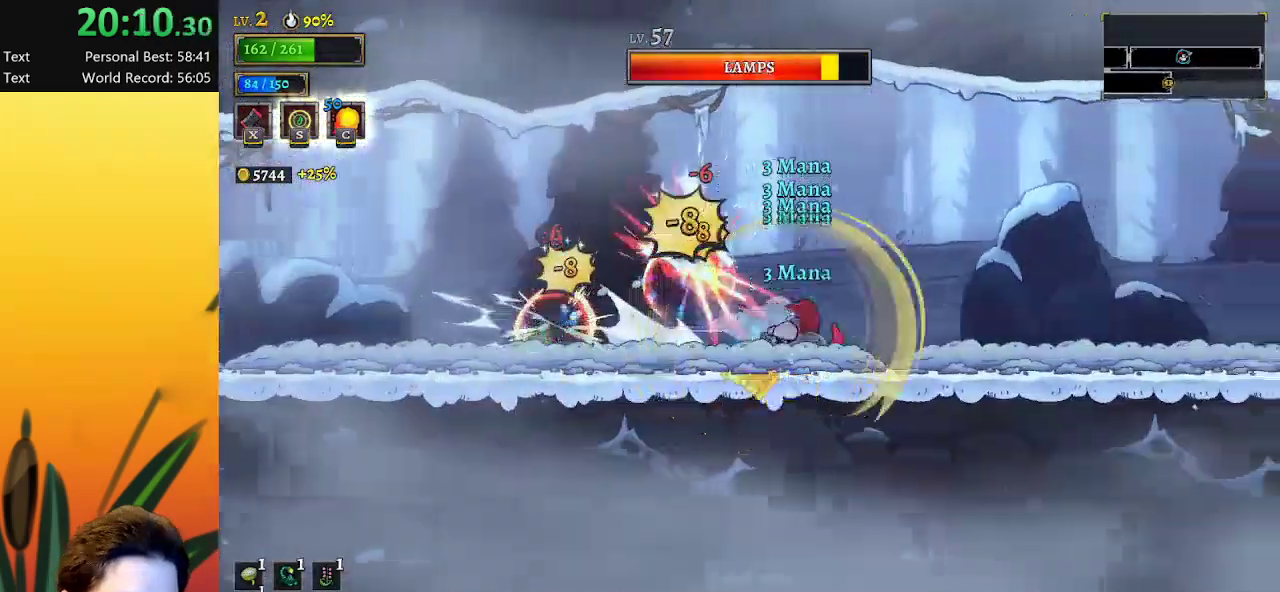
{"keys": ["right"], "events": [[83, "d", "up"], [267, "d", "down"], [400, "d", "up"]]}
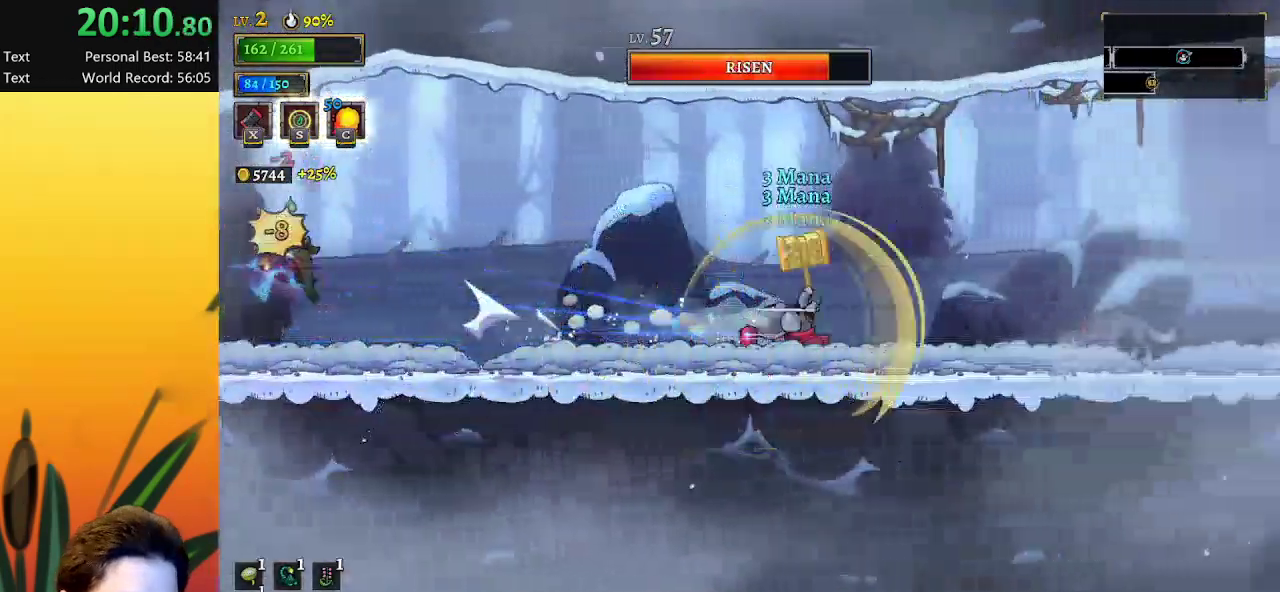
{"keys": [], "events": [[150, "d", "down"], [283, "d", "up"], [383, "right", "up"]]}
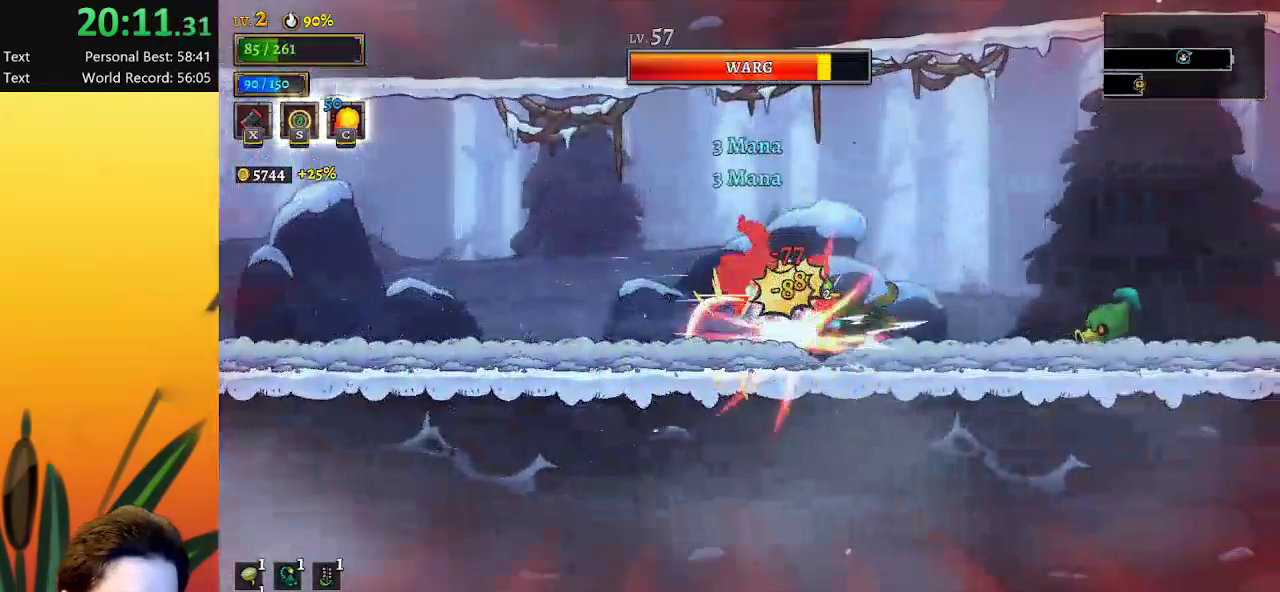
{"keys": ["right", "x"], "events": [[350, "right", "down"], [483, "x", "down"]]}
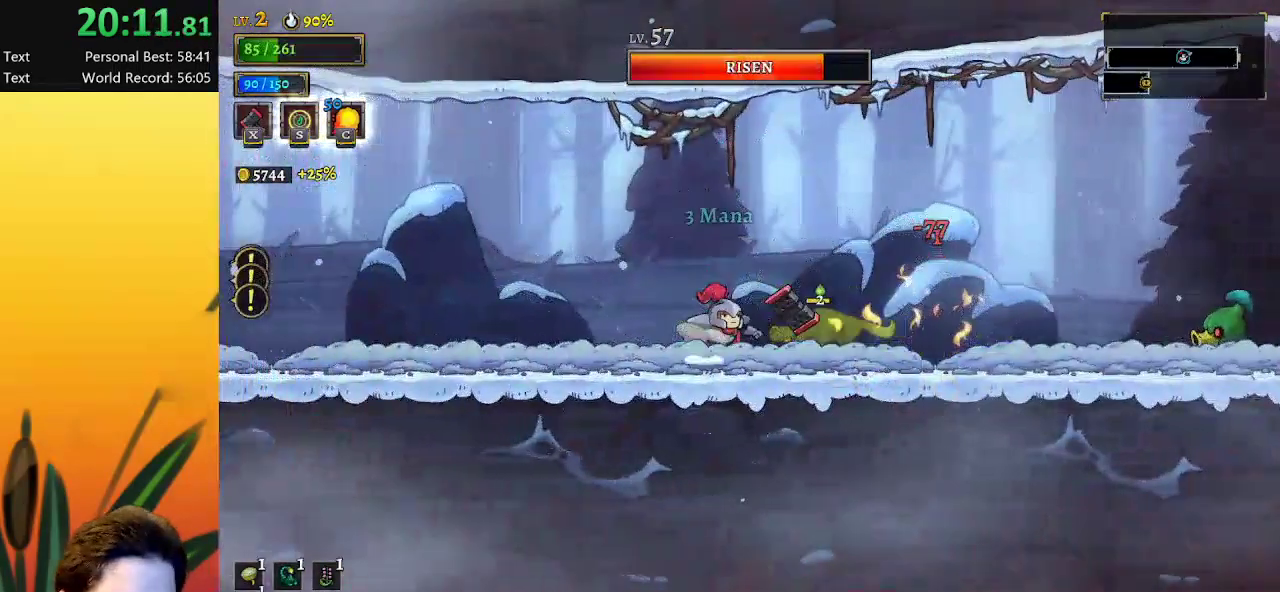
{"keys": ["right"], "events": [[133, "x", "up"]]}
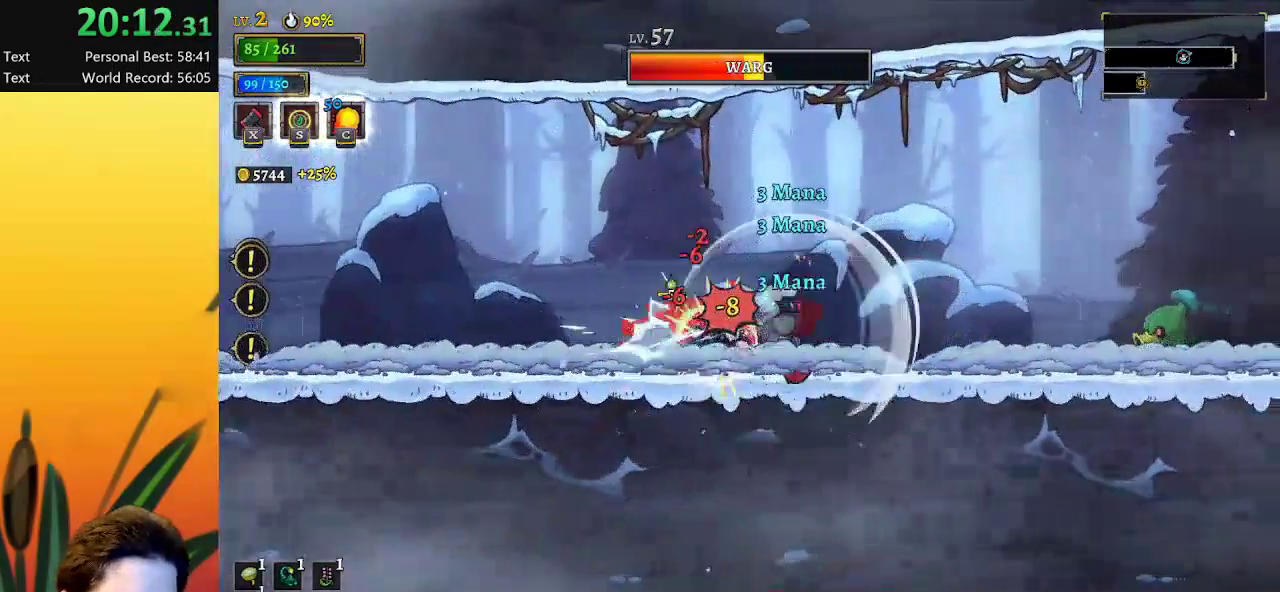
{"keys": ["right", "z"], "events": [[383, "z", "down"]]}
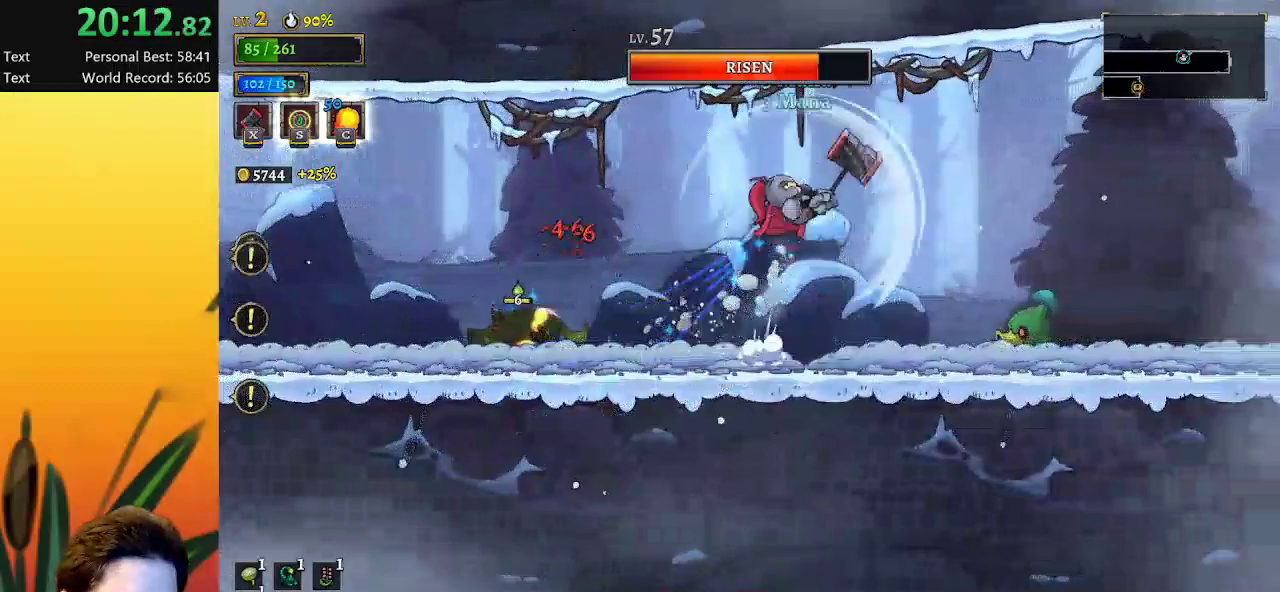
{"keys": ["right"], "events": [[83, "d", "down"], [117, "z", "up"], [217, "d", "up"]]}
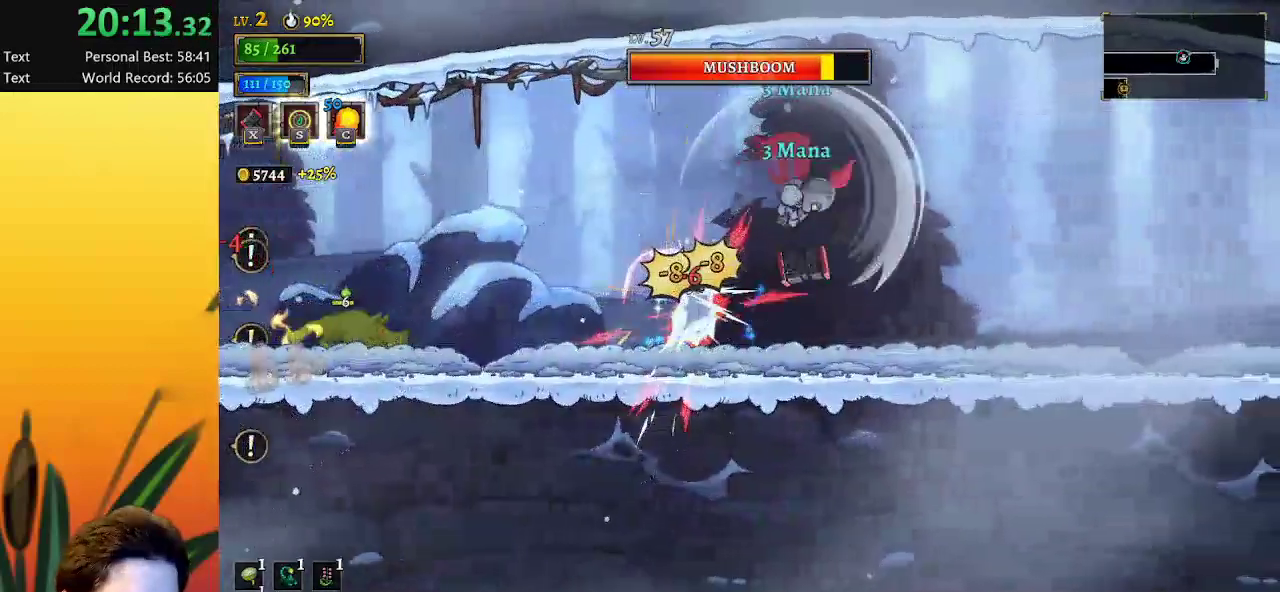
{"keys": ["d", "right"], "events": [[350, "d", "down"]]}
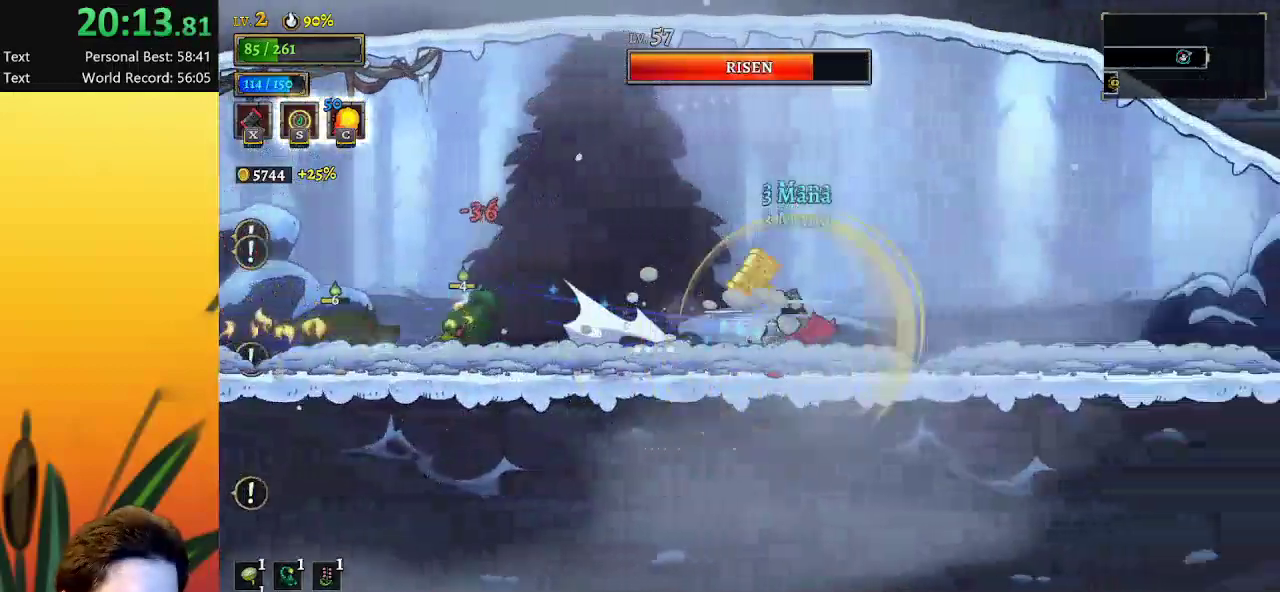
{"keys": ["right"], "events": [[33, "d", "up"], [267, "d", "down"], [417, "d", "up"]]}
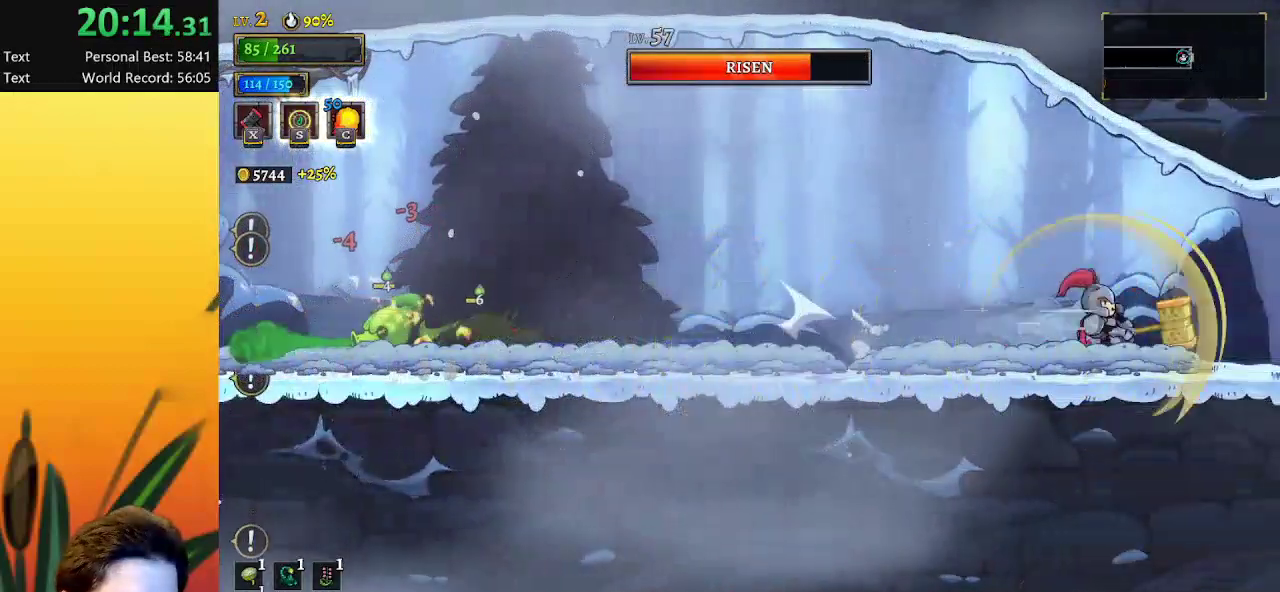
{"keys": ["right"], "events": [[150, "d", "down"], [283, "d", "up"]]}
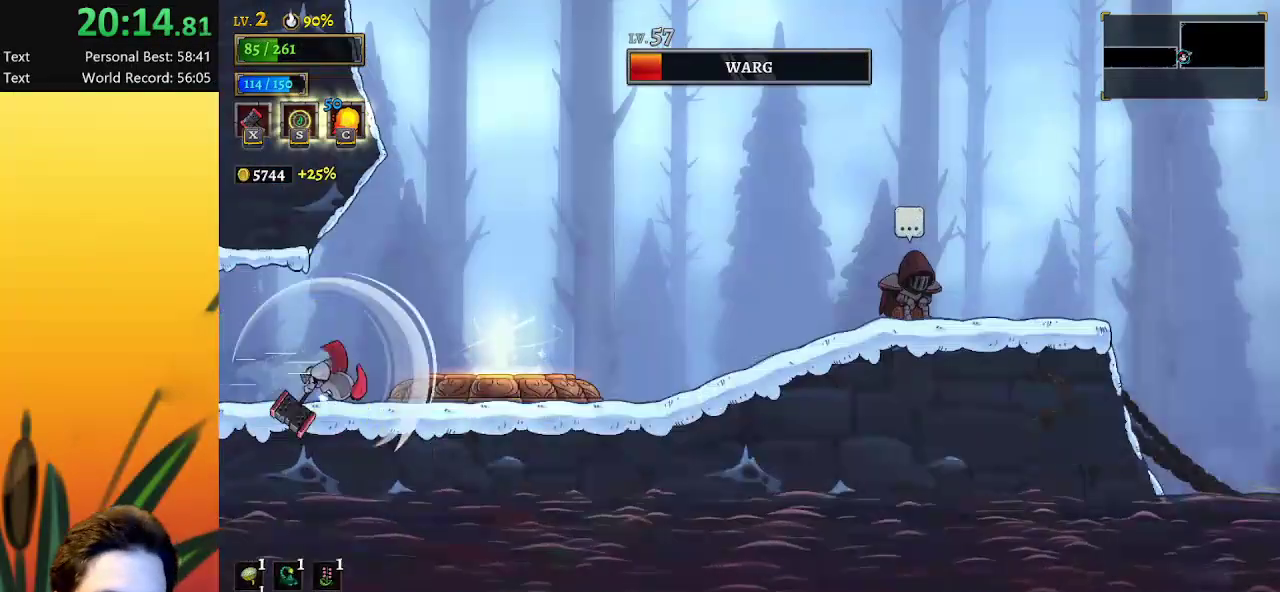
{"keys": ["d", "right"], "events": [[17, "right", "up"], [17, "x", "down"], [117, "x", "up"], [400, "right", "down"], [483, "d", "down"]]}
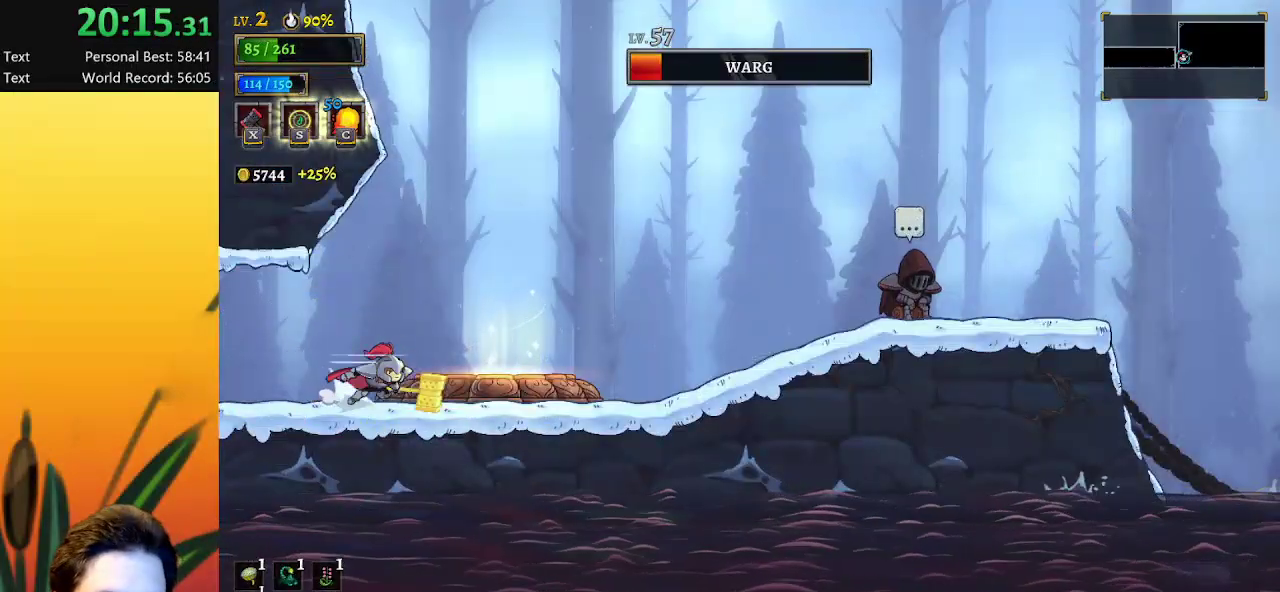
{"keys": ["d", "right"], "events": [[167, "d", "up"], [367, "d", "down"]]}
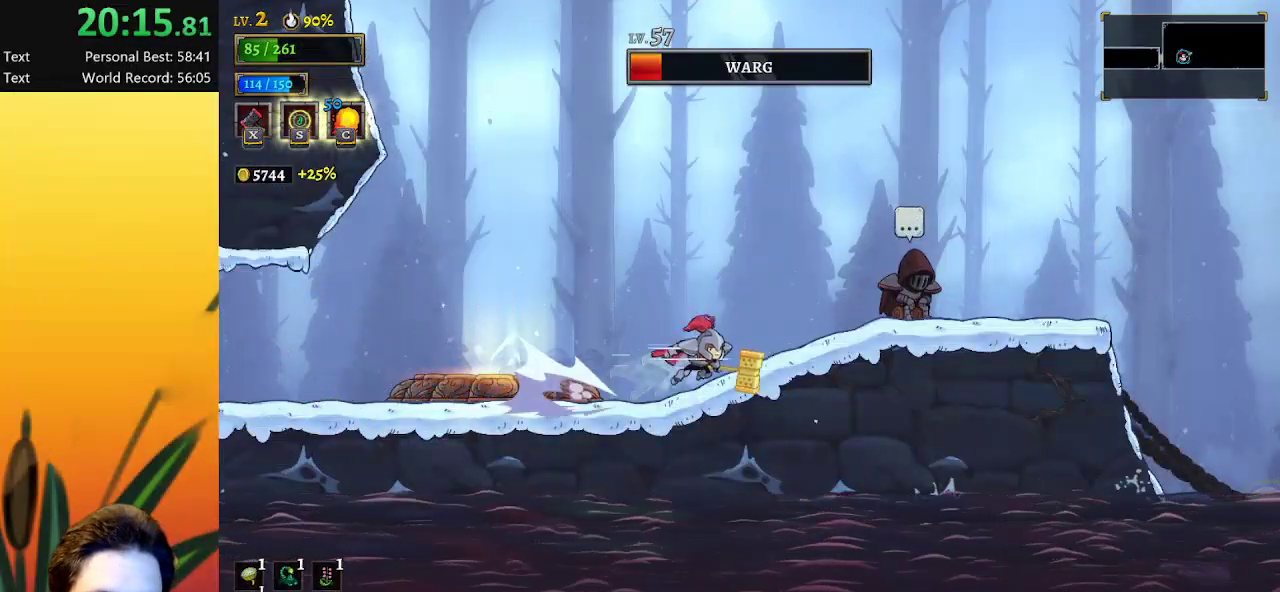
{"keys": ["right"], "events": [[50, "d", "up"]]}
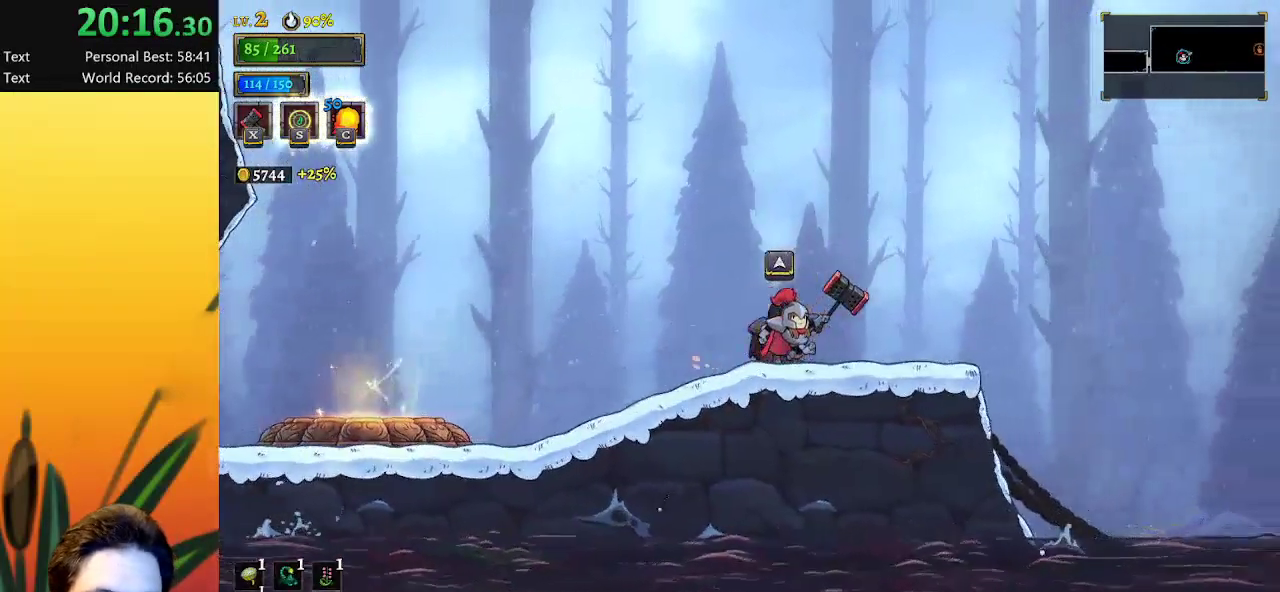
{"keys": ["right"], "events": [[150, "d", "down"], [300, "d", "up"]]}
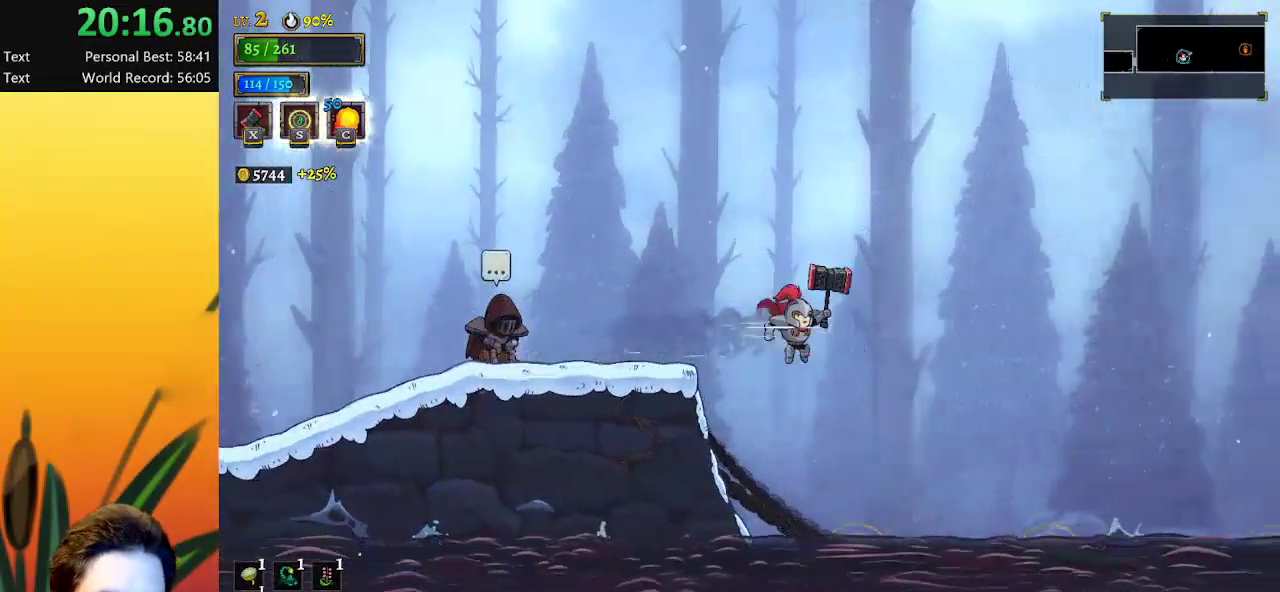
{"keys": ["d", "right"], "events": [[317, "down", "down"], [417, "d", "down"], [467, "down", "up"]]}
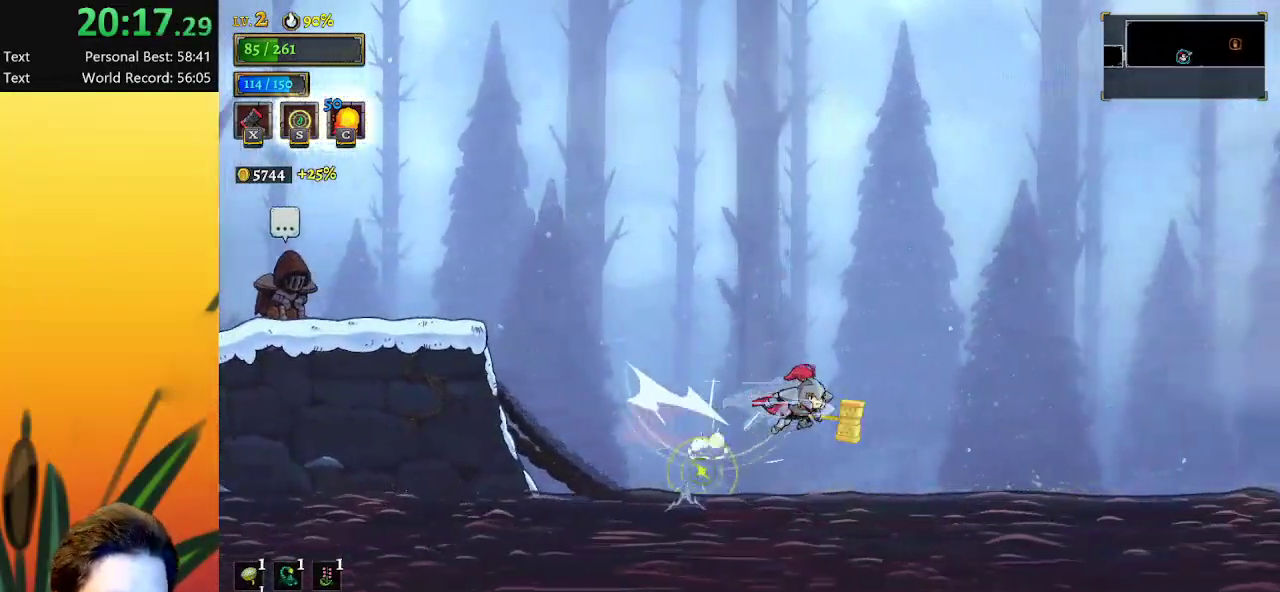
{"keys": ["d", "right"], "events": [[50, "d", "up"], [333, "down", "down"], [383, "d", "down"], [483, "down", "up"]]}
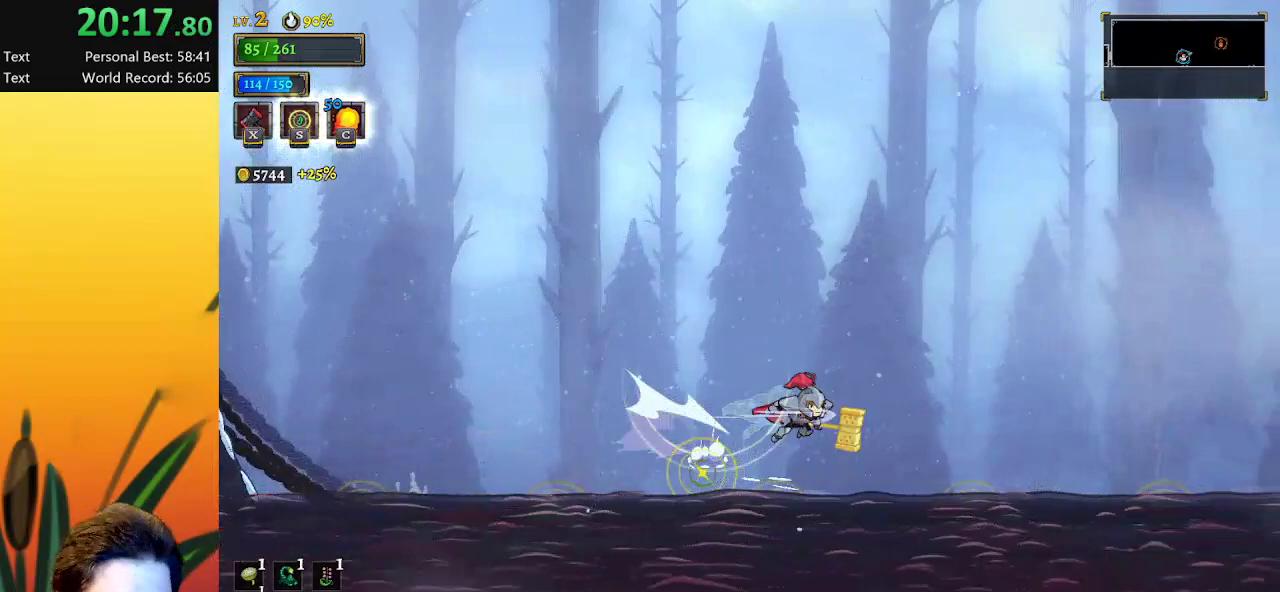
{"keys": ["d", "right"], "events": [[33, "d", "up"], [350, "down", "down"], [500, "d", "down"], [500, "down", "up"]]}
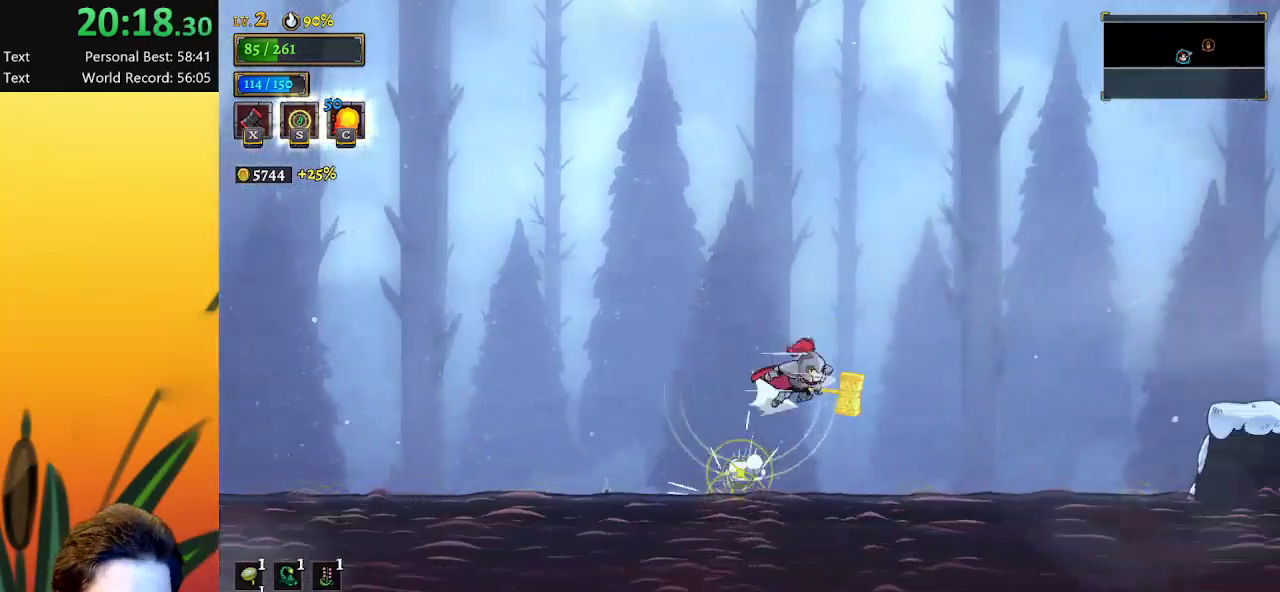
{"keys": ["right"], "events": [[83, "d", "up"]]}
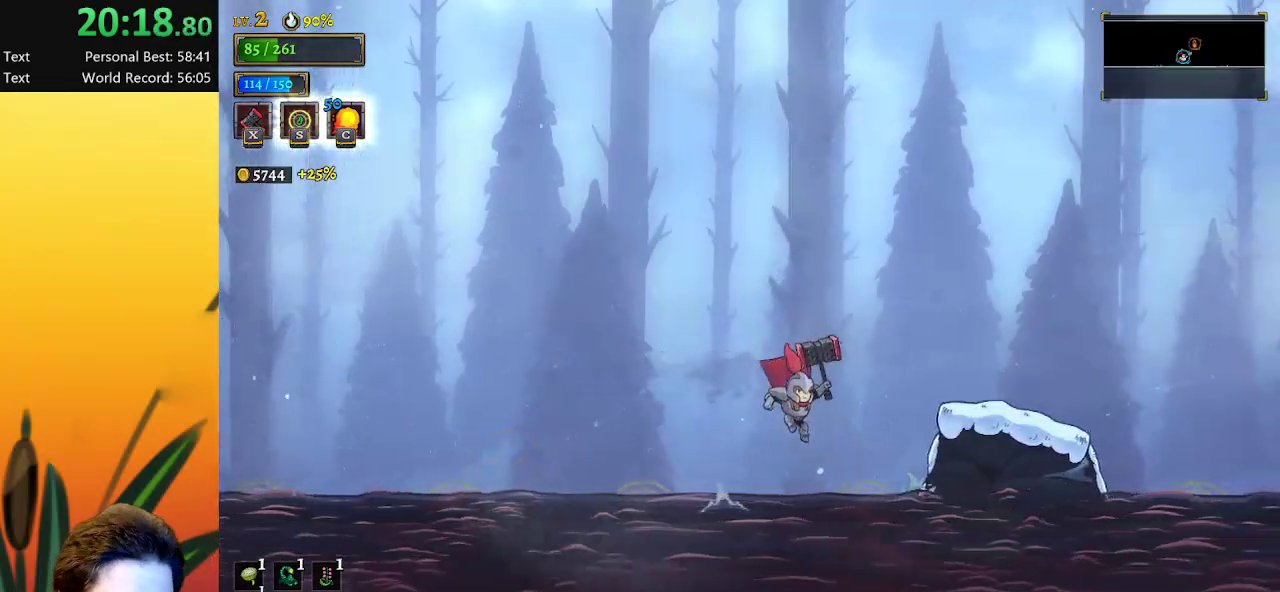
{"keys": ["d", "right"], "events": [[33, "down", "down"], [233, "down", "up"], [317, "d", "down"]]}
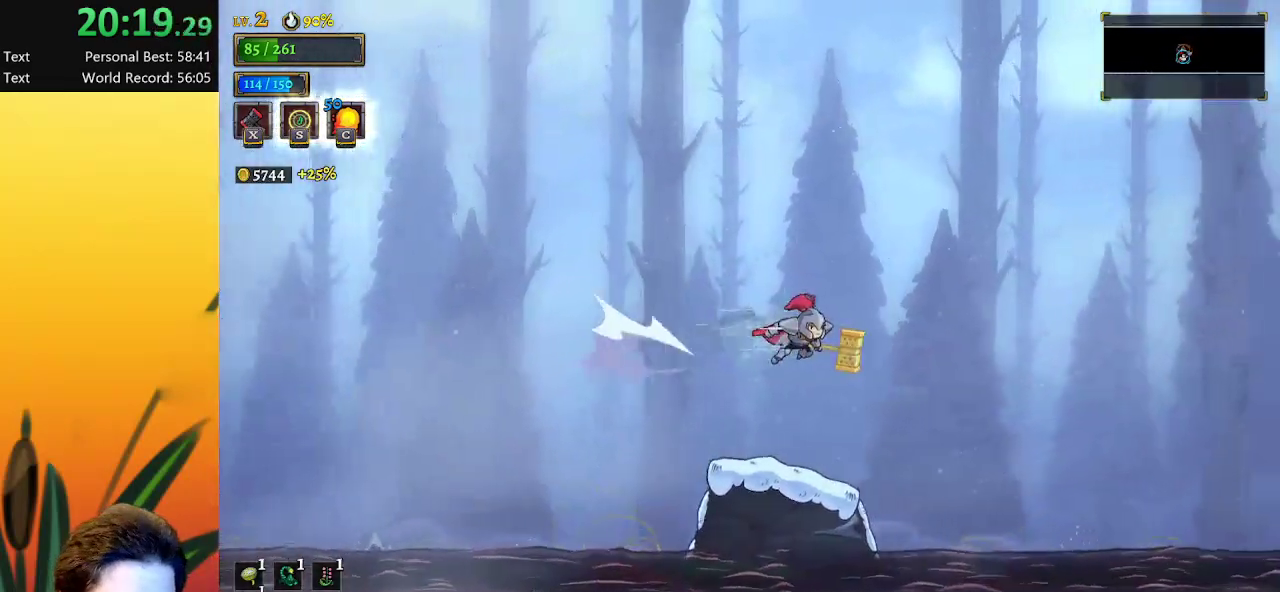
{"keys": ["right"], "events": [[50, "d", "up"]]}
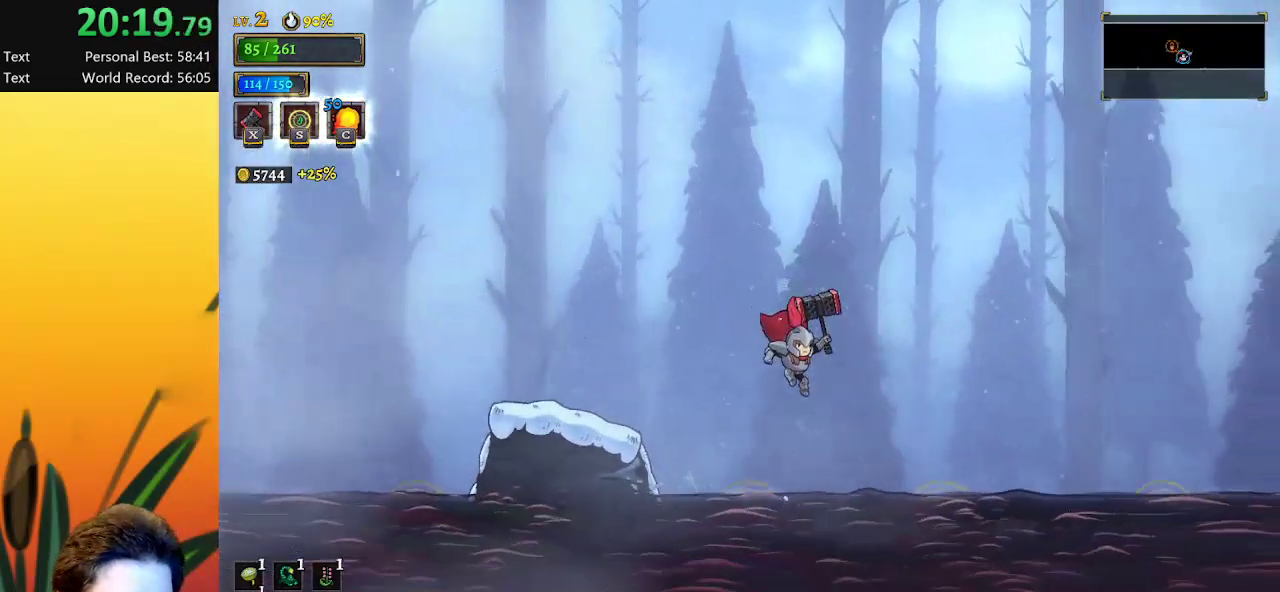
{"keys": ["right"], "events": [[67, "down", "down"], [167, "d", "down"], [217, "down", "up"], [300, "d", "up"]]}
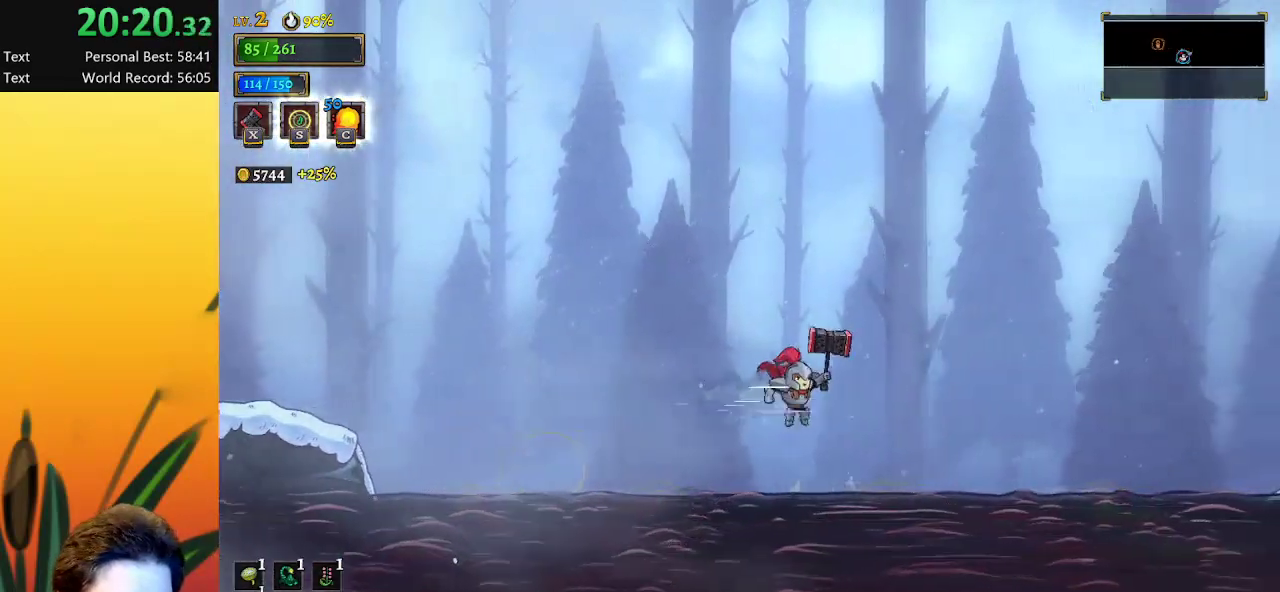
{"keys": ["right"], "events": [[83, "down", "down"], [133, "d", "down"], [217, "down", "up"], [267, "d", "up"]]}
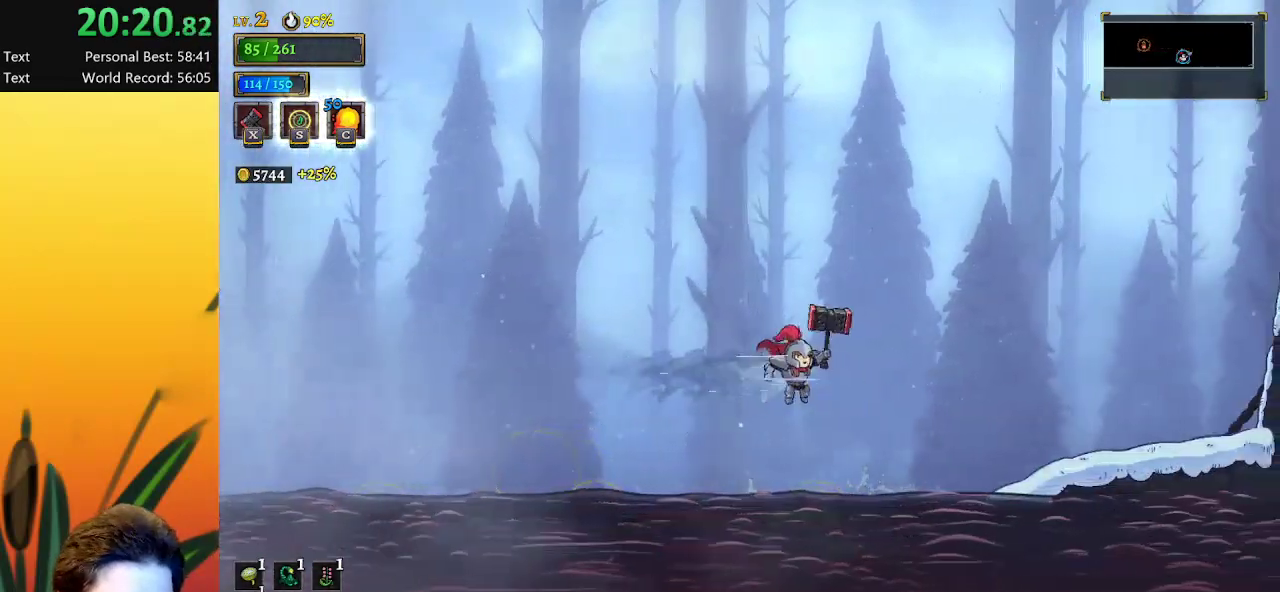
{"keys": ["right"], "events": [[133, "down", "down"], [417, "down", "up"]]}
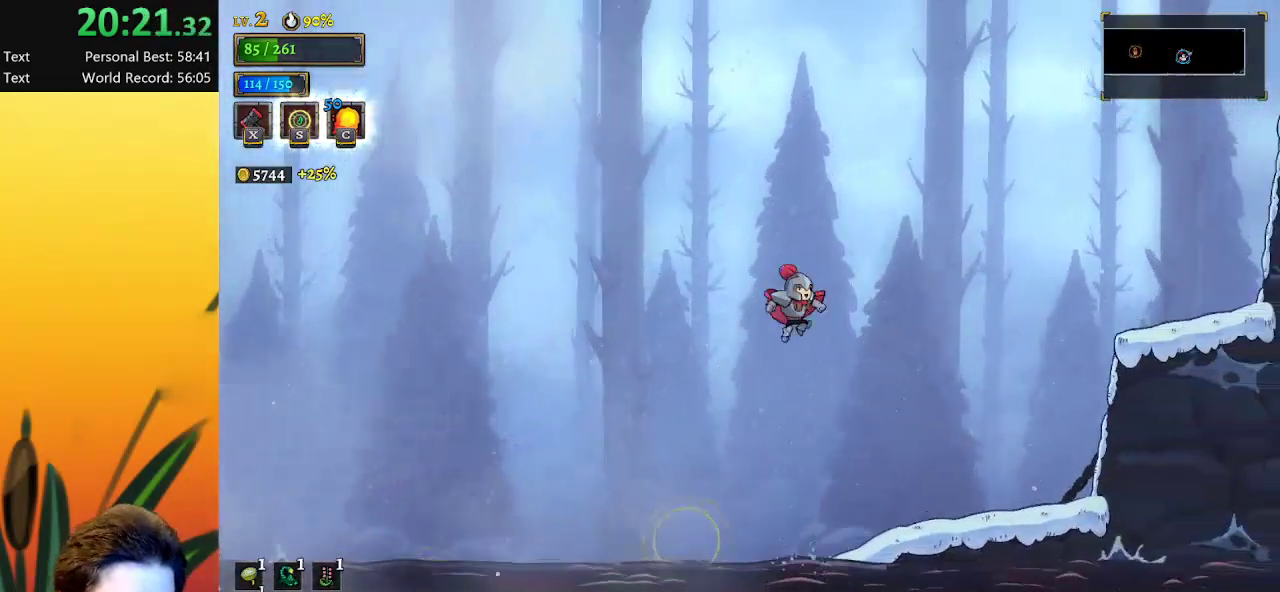
{"keys": ["right"], "events": [[300, "d", "down"], [500, "d", "up"]]}
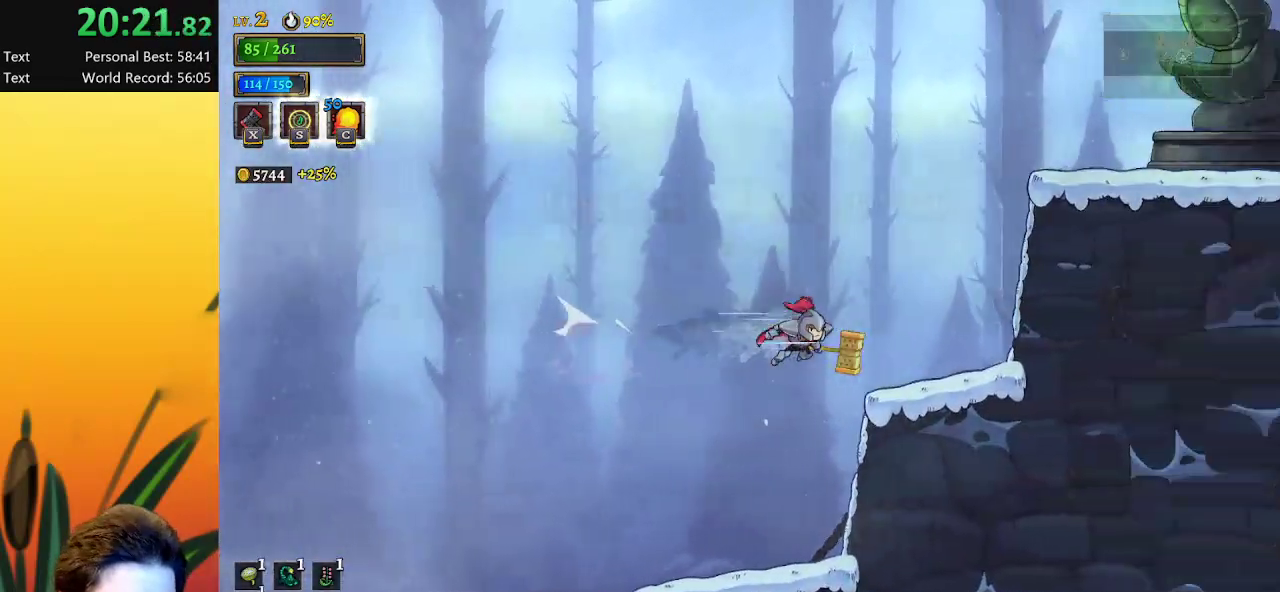
{"keys": ["right", "z"], "events": [[317, "z", "down"]]}
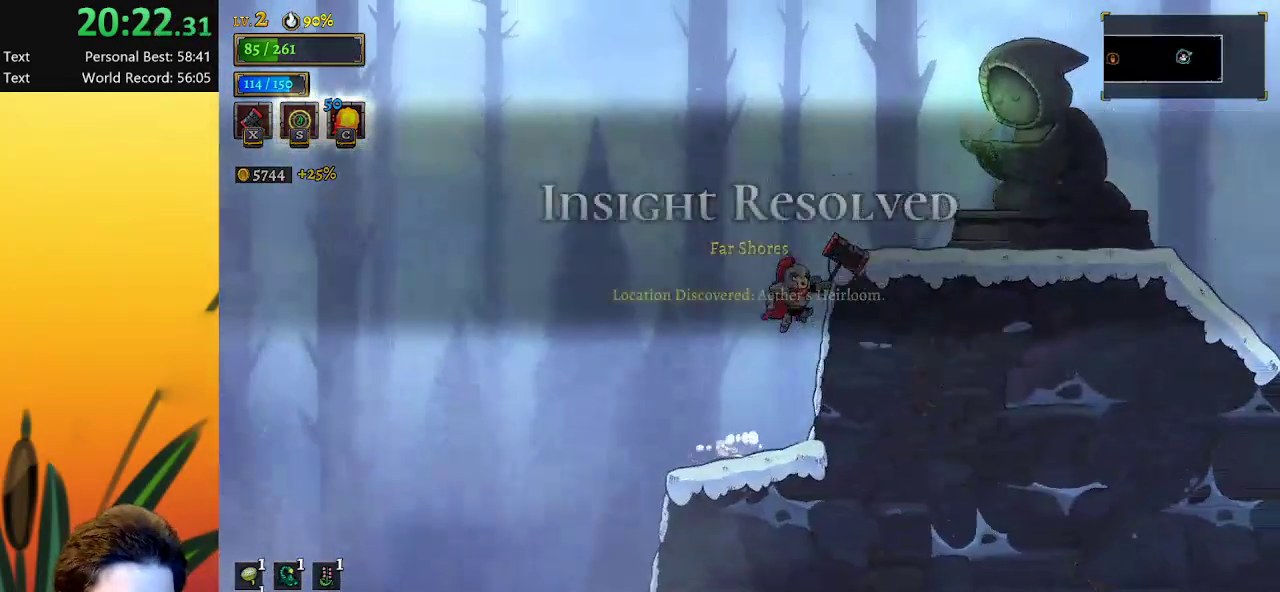
{"keys": ["right"], "events": [[300, "z", "up"]]}
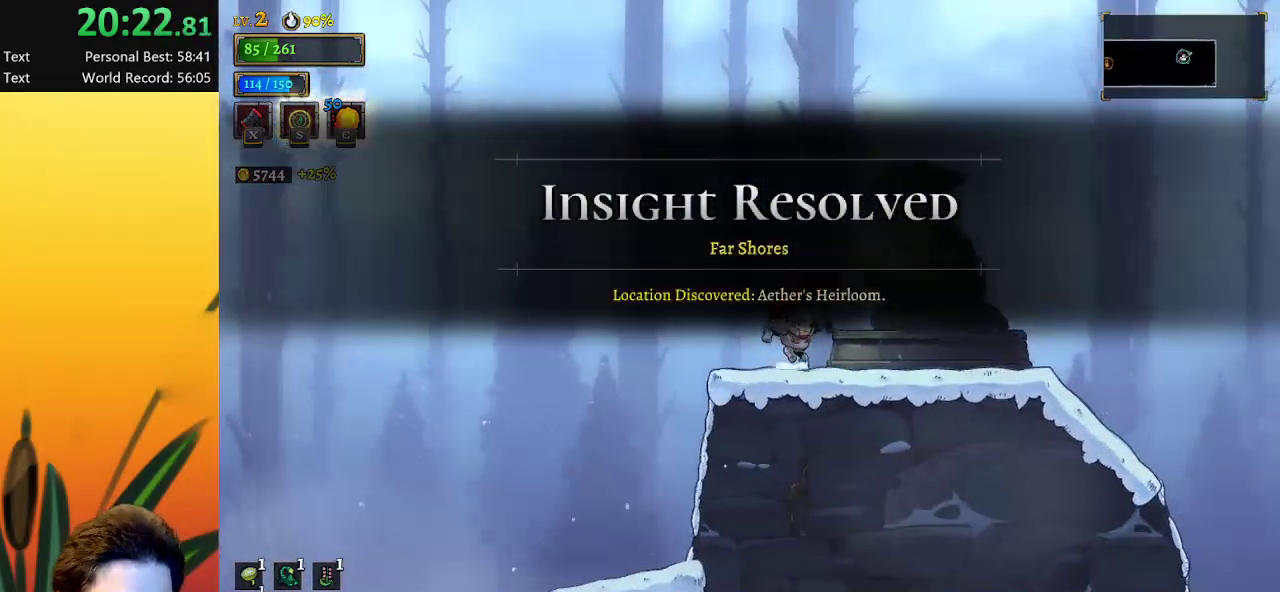
{"keys": [], "events": [[83, "right", "up"], [133, "up", "down"], [233, "up", "up"]]}